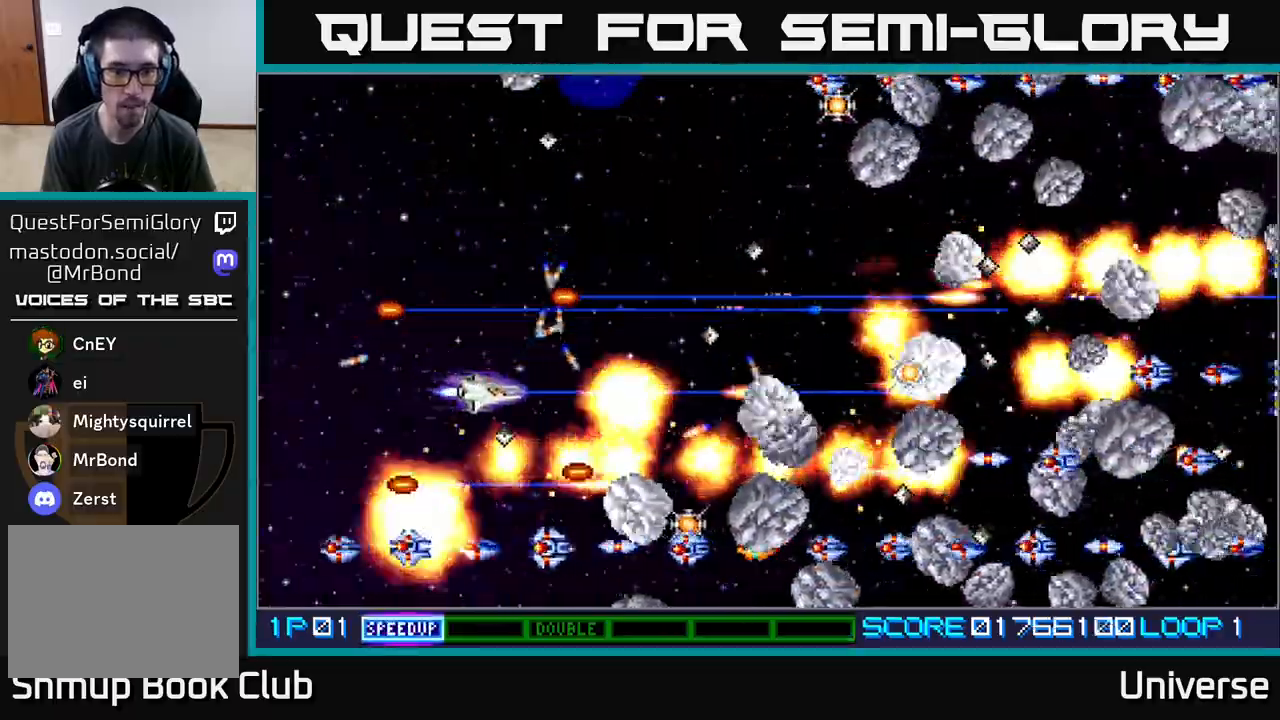
Gameplay with a controller (Xbox layout); each line is a JSON object with the inputs held at the frame after it. "events" lists button and stick changes between this image and that frame as [ms after this image, input, new state], when the widget could be followed in between. Not read: left_stick right_stick.
{"buttons": ["A", "DPAD_DOWN", "DPAD_RIGHT"], "events": [[33, "DPAD_LEFT", "down"], [117, "DPAD_DOWN", "up"], [167, "DPAD_UP", "down"], [250, "DPAD_LEFT", "up"], [350, "DPAD_RIGHT", "down"], [450, "DPAD_UP", "up"], [467, "DPAD_DOWN", "down"]]}
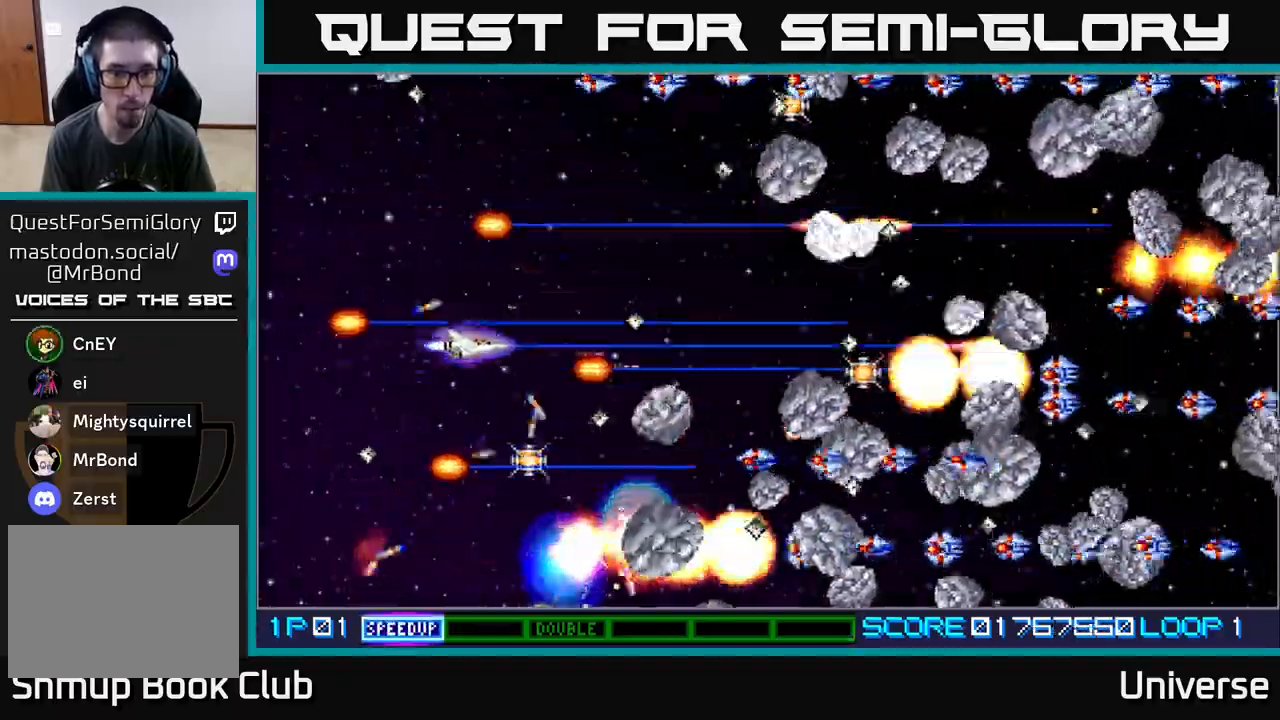
{"buttons": ["A", "DPAD_LEFT"], "events": [[183, "DPAD_RIGHT", "up"], [250, "DPAD_LEFT", "down"], [317, "DPAD_DOWN", "up"], [350, "DPAD_DOWN", "down"], [400, "DPAD_LEFT", "up"], [450, "DPAD_LEFT", "down"], [483, "DPAD_DOWN", "up"]]}
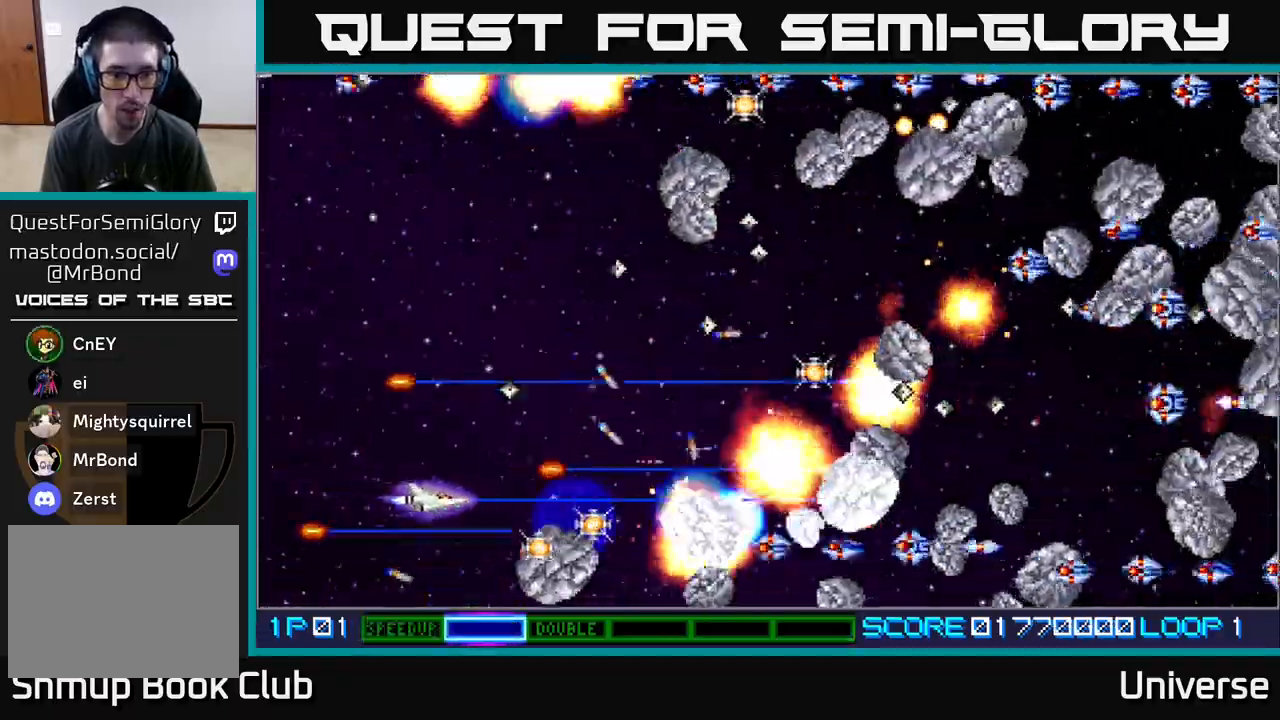
{"buttons": ["A", "DPAD_UP"], "events": [[83, "DPAD_LEFT", "up"], [83, "DPAD_UP", "down"], [150, "DPAD_RIGHT", "down"], [167, "DPAD_UP", "up"], [183, "DPAD_DOWN", "down"], [350, "DPAD_DOWN", "up"], [383, "DPAD_UP", "down"], [433, "DPAD_RIGHT", "up"]]}
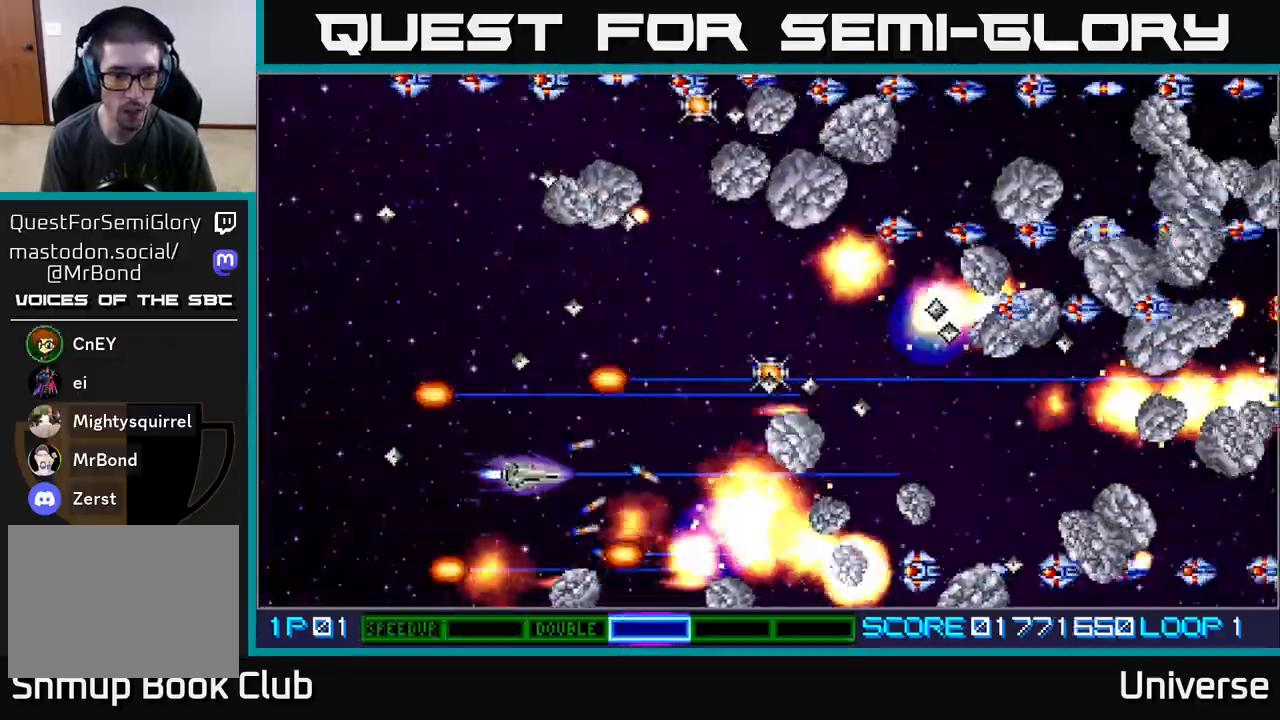
{"buttons": ["A", "DPAD_UP"], "events": [[117, "DPAD_LEFT", "down"], [133, "DPAD_LEFT", "up"], [167, "DPAD_RIGHT", "down"], [217, "DPAD_UP", "up"], [233, "DPAD_UP", "down"], [300, "DPAD_RIGHT", "up"]]}
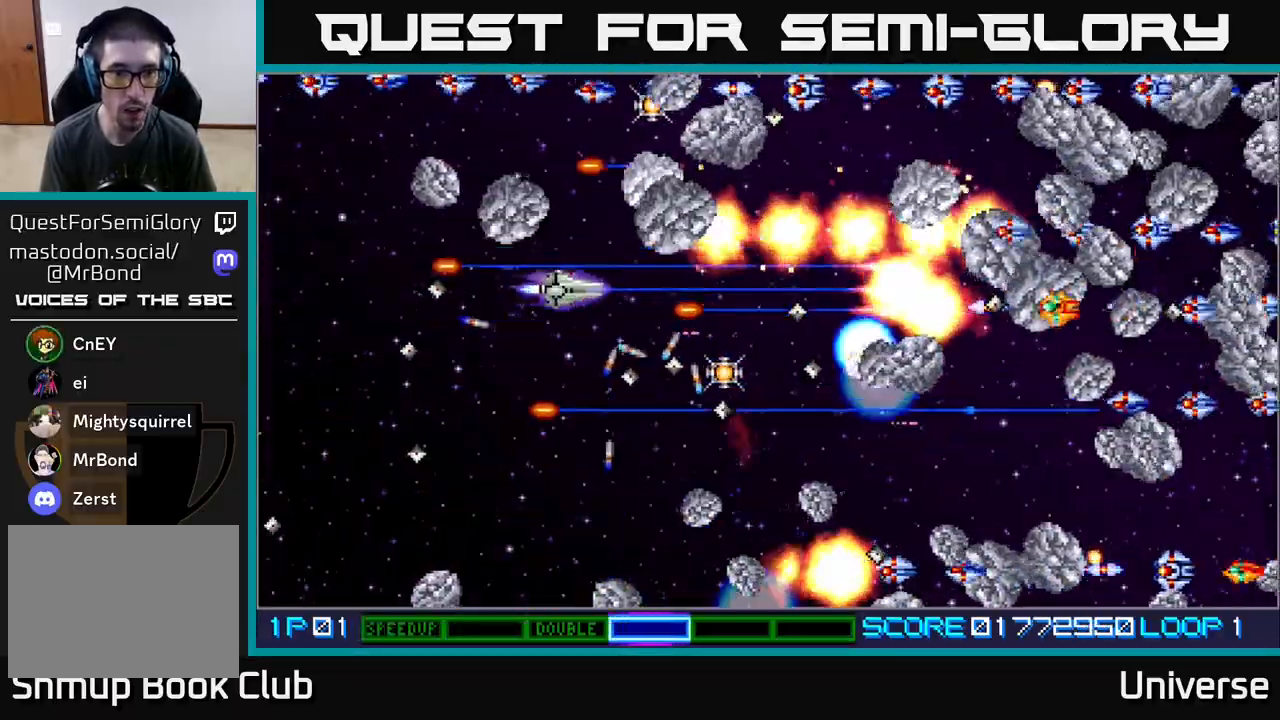
{"buttons": ["A", "DPAD_LEFT"], "events": [[233, "DPAD_LEFT", "down"], [267, "DPAD_UP", "up"], [283, "DPAD_DOWN", "down"], [500, "DPAD_DOWN", "up"]]}
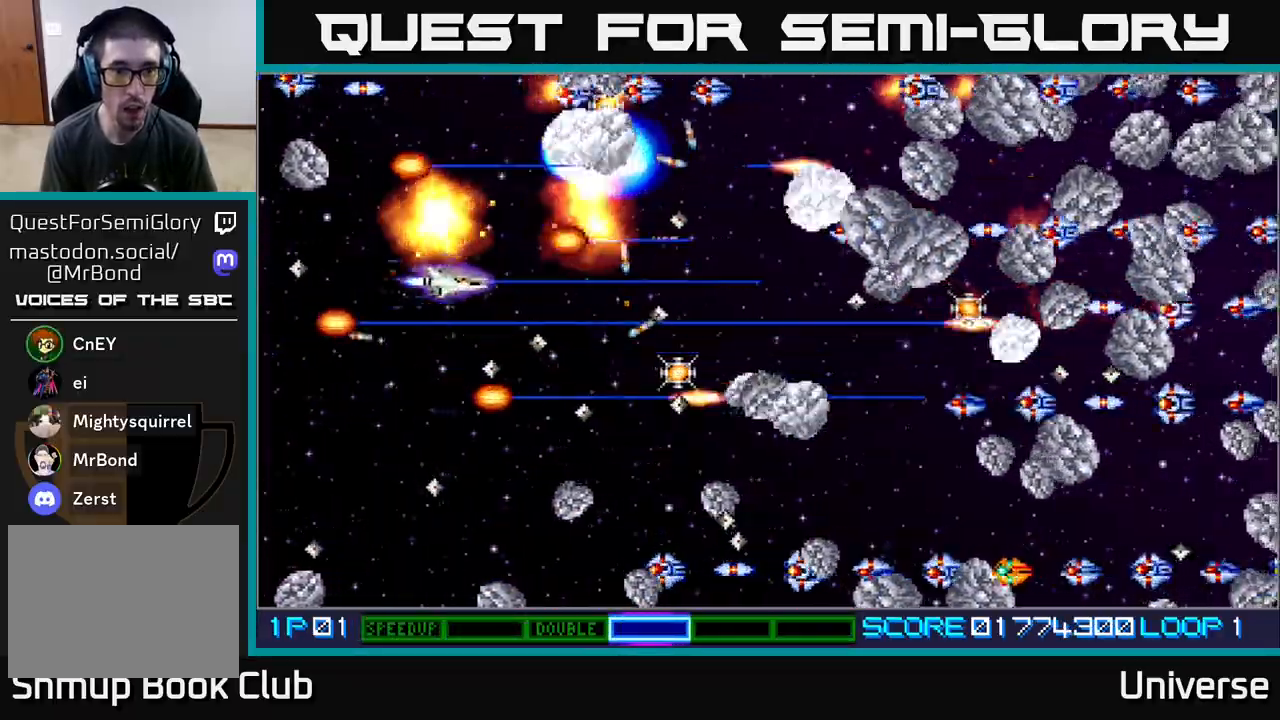
{"buttons": ["A", "DPAD_UP", "DPAD_RIGHT"], "events": [[83, "DPAD_DOWN", "down"], [100, "DPAD_LEFT", "up"], [117, "DPAD_RIGHT", "down"], [133, "DPAD_DOWN", "up"], [167, "DPAD_UP", "down"], [250, "DPAD_RIGHT", "up"], [350, "DPAD_RIGHT", "down"], [400, "DPAD_UP", "up"], [467, "DPAD_UP", "down"]]}
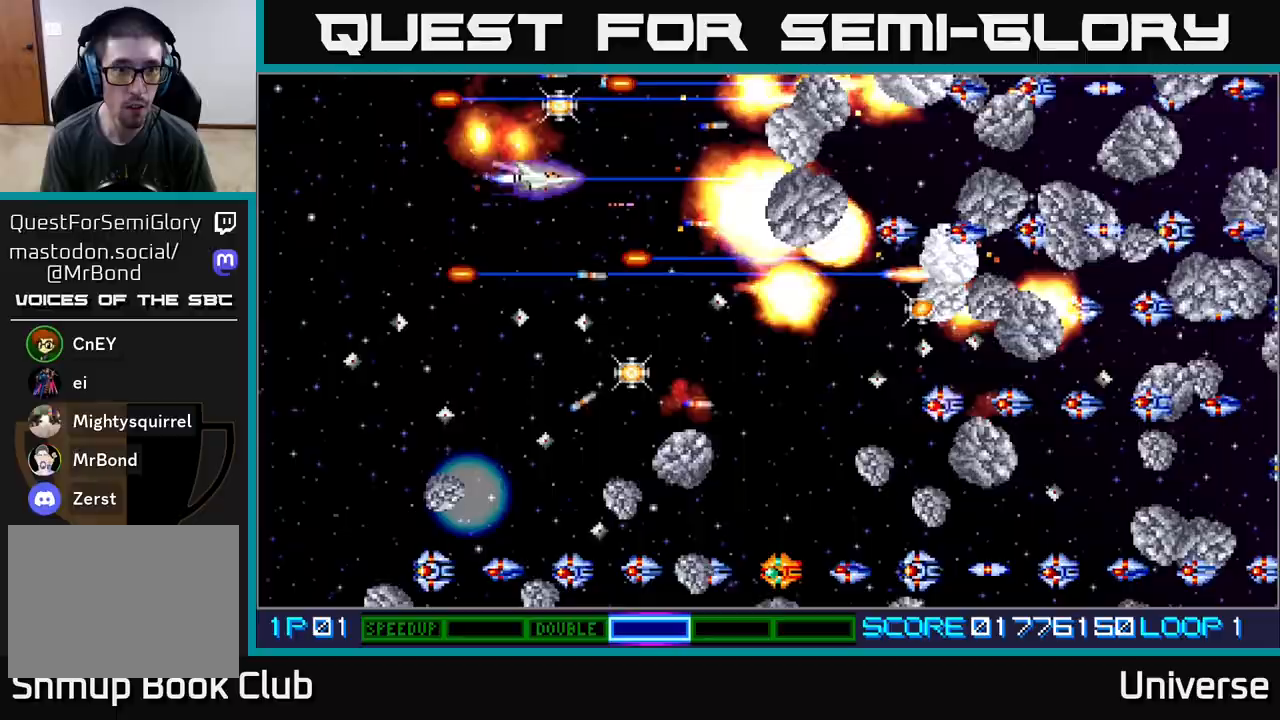
{"buttons": ["A", "DPAD_DOWN"], "events": [[17, "DPAD_RIGHT", "up"], [200, "DPAD_RIGHT", "down"], [217, "DPAD_UP", "up"], [233, "DPAD_DOWN", "down"], [250, "DPAD_RIGHT", "up"], [333, "DPAD_LEFT", "down"], [400, "DPAD_LEFT", "up"]]}
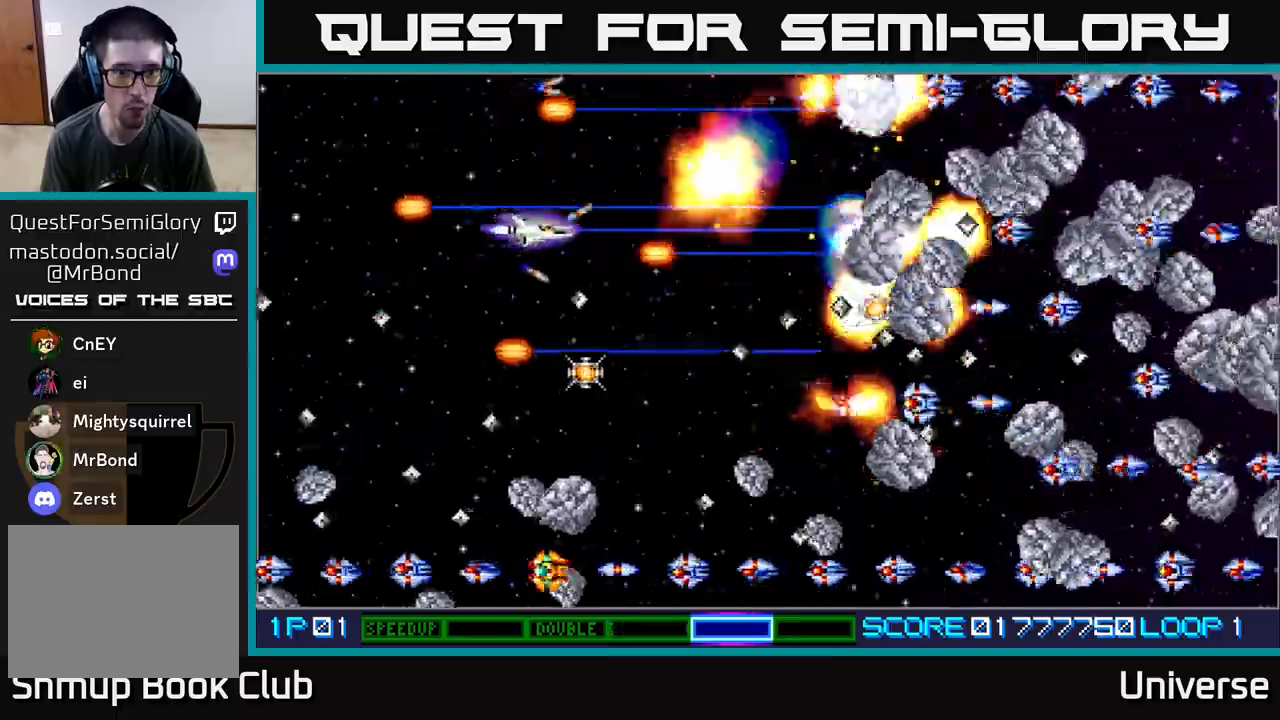
{"buttons": ["A", "DPAD_LEFT"], "events": [[17, "DPAD_RIGHT", "down"], [133, "DPAD_RIGHT", "up"], [400, "DPAD_LEFT", "down"], [467, "DPAD_DOWN", "up"]]}
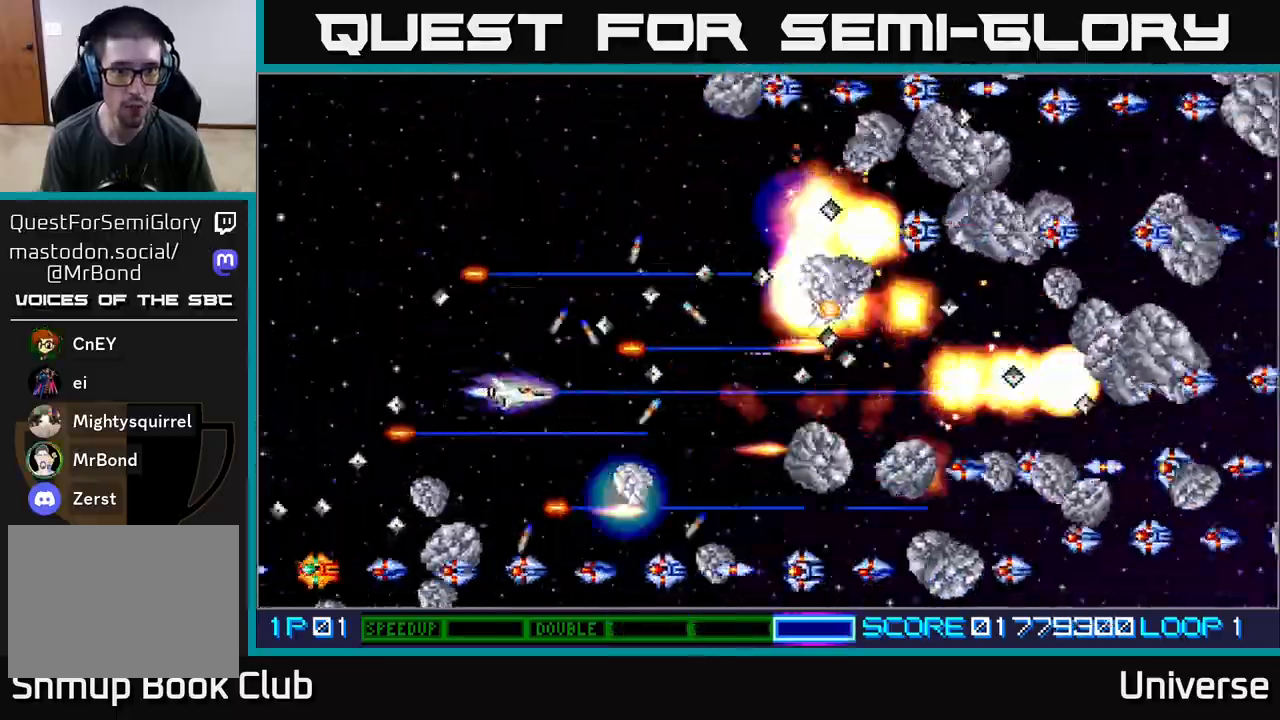
{"buttons": ["A", "DPAD_UP", "DPAD_LEFT"], "events": [[17, "DPAD_UP", "down"], [83, "DPAD_LEFT", "up"], [500, "DPAD_LEFT", "down"]]}
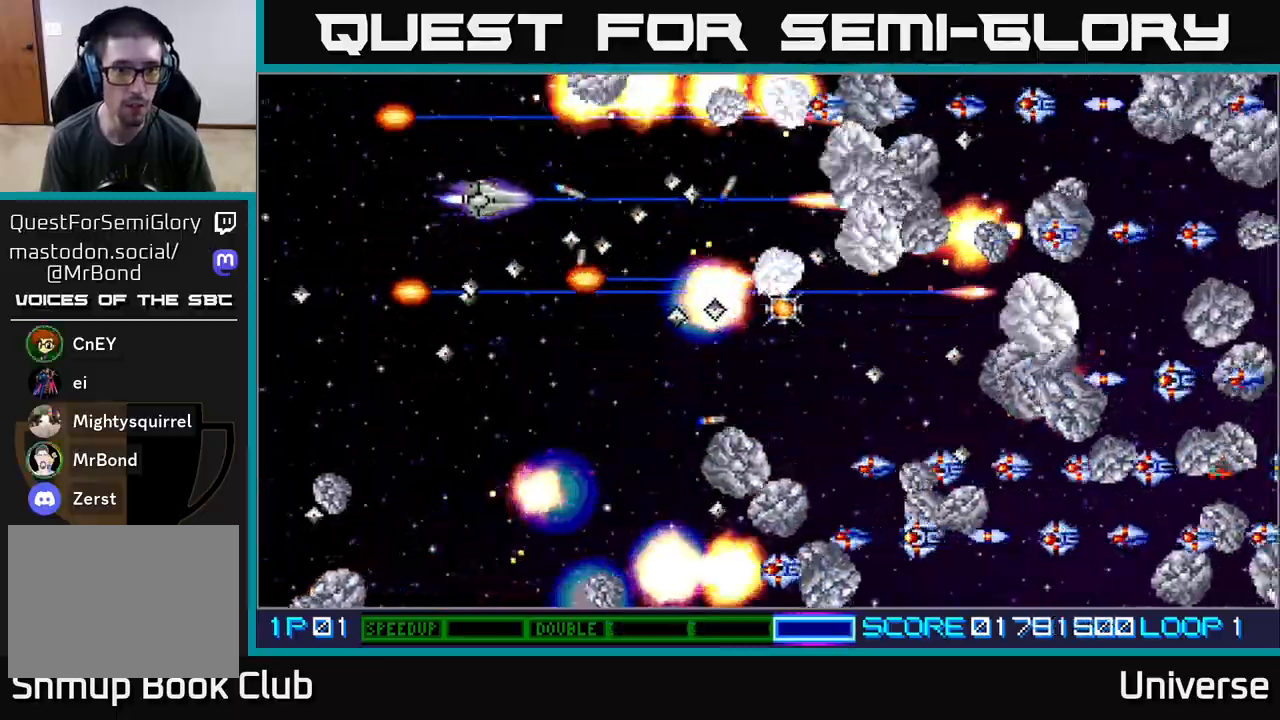
{"buttons": ["A", "DPAD_DOWN"], "events": [[33, "DPAD_UP", "up"], [50, "DPAD_DOWN", "down"], [50, "DPAD_LEFT", "up"], [100, "DPAD_LEFT", "down"], [150, "DPAD_DOWN", "up"], [250, "DPAD_UP", "down"], [367, "DPAD_UP", "up"], [383, "DPAD_DOWN", "down"], [383, "DPAD_LEFT", "up"]]}
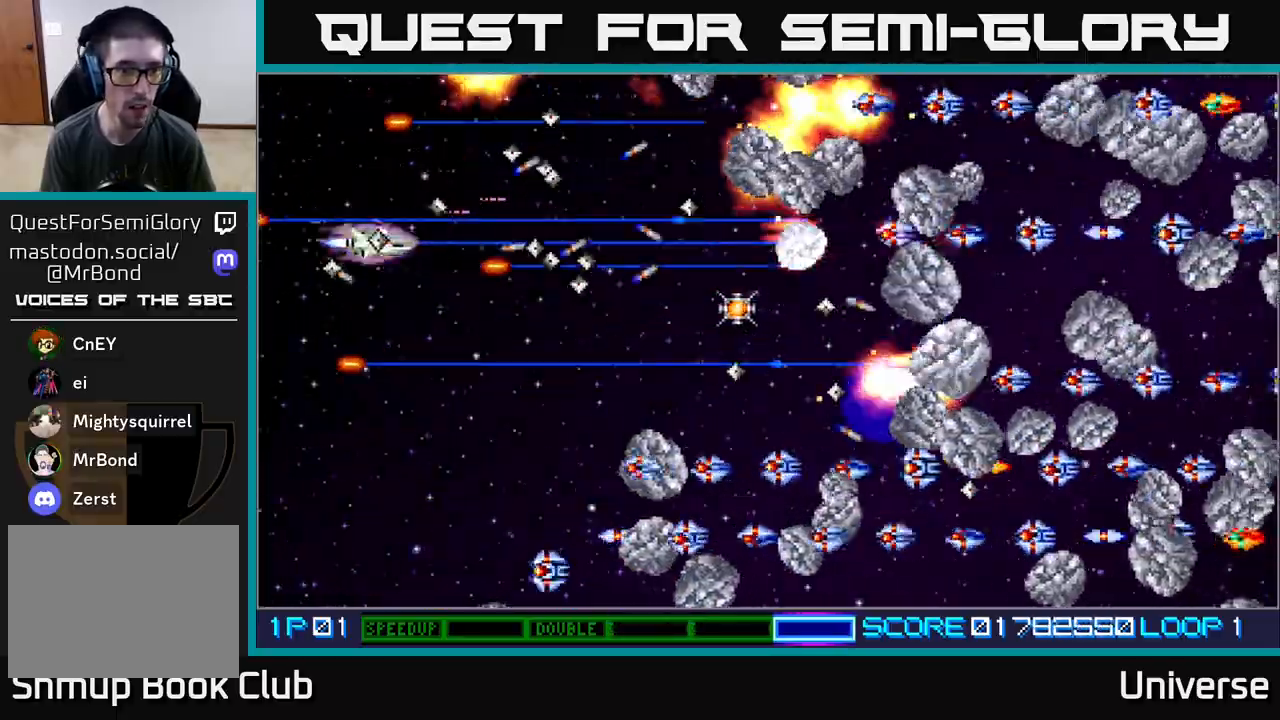
{"buttons": ["A", "DPAD_DOWN"], "events": [[67, "DPAD_RIGHT", "down"], [117, "B", "down"], [133, "DPAD_RIGHT", "up"], [267, "B", "up"], [283, "DPAD_RIGHT", "down"], [467, "DPAD_RIGHT", "up"]]}
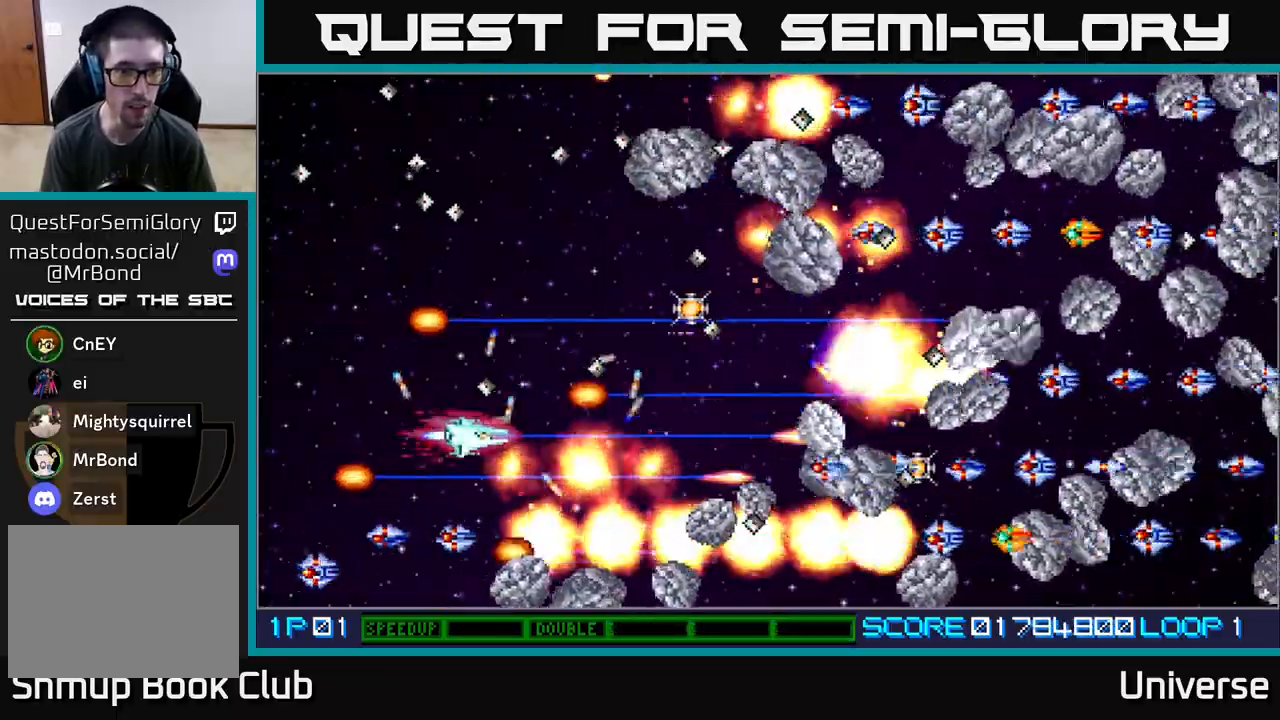
{"buttons": ["A", "DPAD_UP", "DPAD_LEFT"], "events": [[50, "DPAD_LEFT", "down"], [150, "DPAD_LEFT", "up"], [167, "DPAD_RIGHT", "down"], [183, "DPAD_DOWN", "up"], [200, "DPAD_UP", "down"], [350, "DPAD_RIGHT", "up"], [400, "DPAD_LEFT", "down"]]}
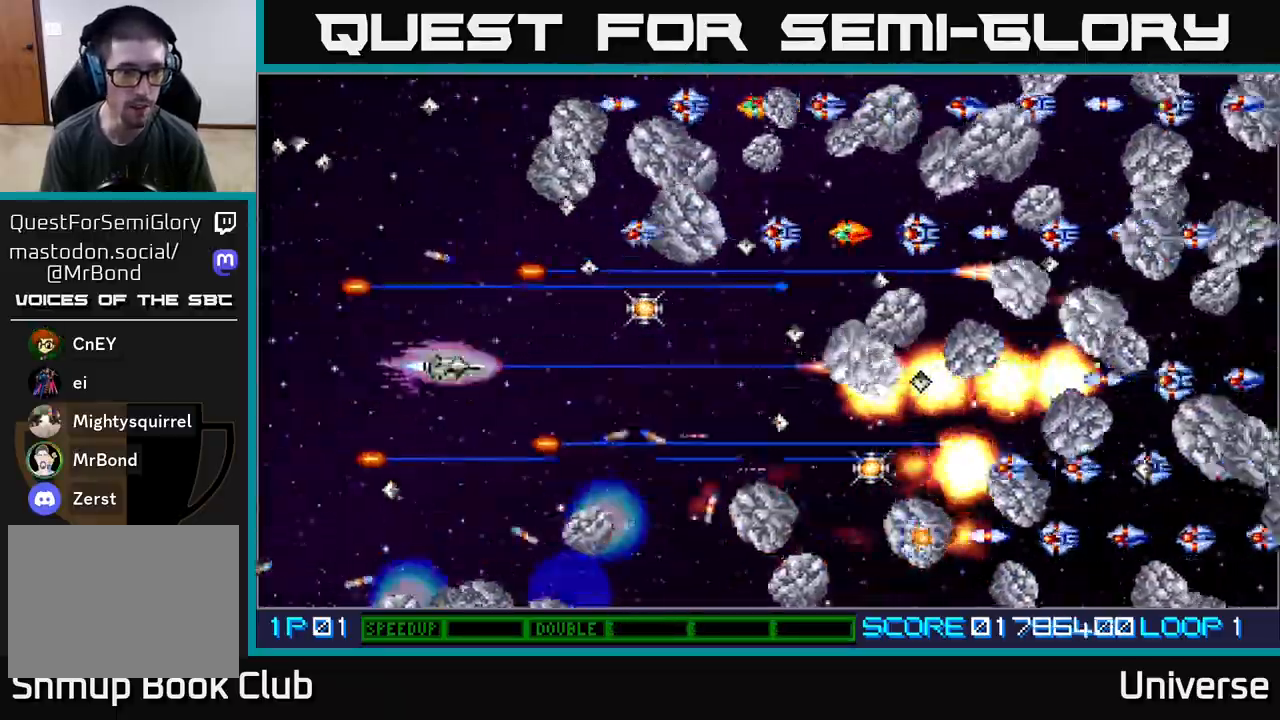
{"buttons": ["A", "DPAD_UP"], "events": [[83, "DPAD_DOWN", "down"], [83, "DPAD_UP", "up"], [100, "DPAD_LEFT", "up"], [133, "DPAD_RIGHT", "down"], [300, "DPAD_DOWN", "up"], [333, "DPAD_UP", "down"], [450, "DPAD_RIGHT", "up"]]}
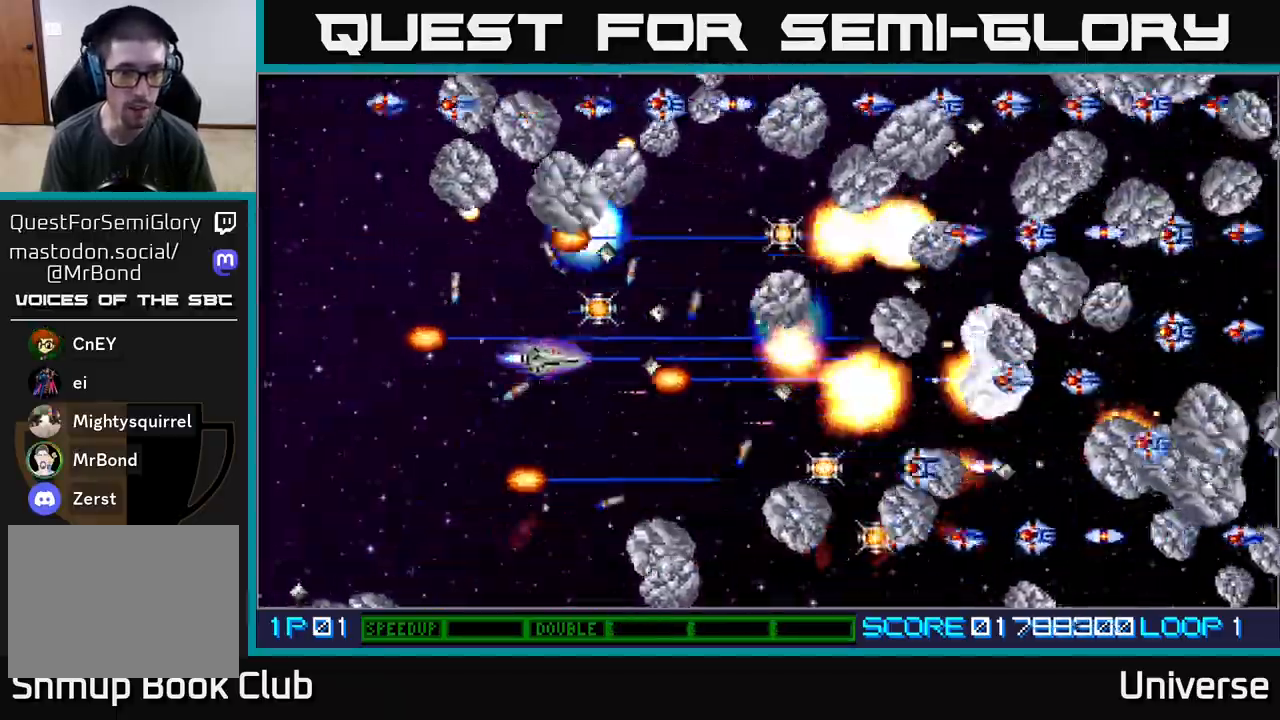
{"buttons": ["A", "DPAD_DOWN", "DPAD_LEFT"], "events": [[67, "DPAD_RIGHT", "down"], [133, "DPAD_RIGHT", "up"], [167, "DPAD_LEFT", "down"], [317, "DPAD_UP", "up"], [433, "DPAD_DOWN", "down"]]}
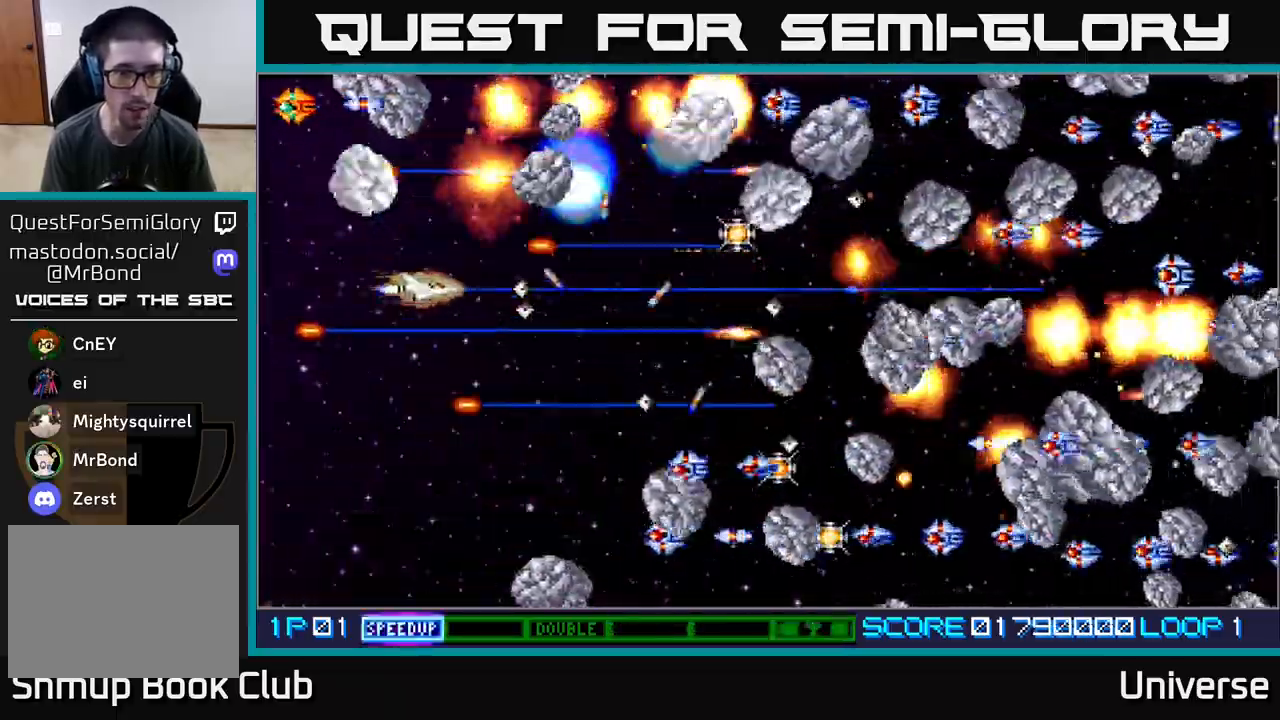
{"buttons": ["A", "DPAD_UP"], "events": [[83, "DPAD_LEFT", "up"], [167, "DPAD_RIGHT", "down"], [283, "DPAD_DOWN", "up"], [317, "DPAD_UP", "down"], [400, "DPAD_RIGHT", "up"]]}
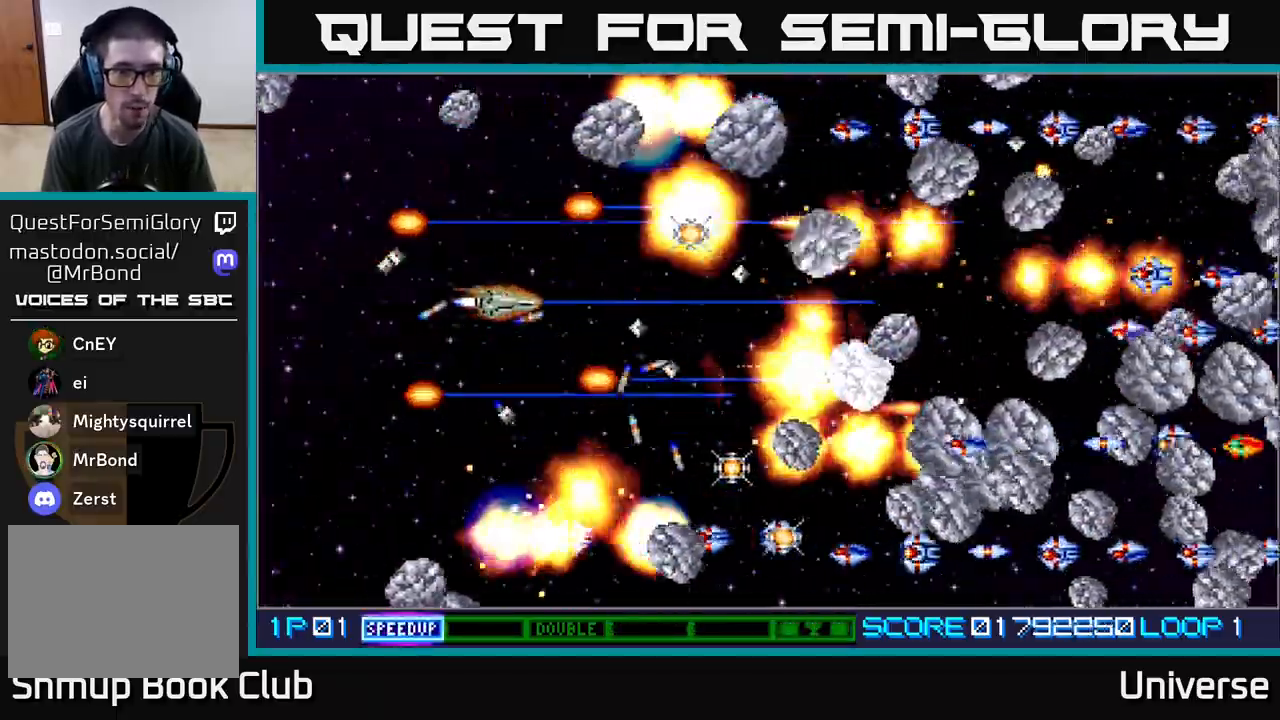
{"buttons": ["A", "DPAD_DOWN"], "events": [[17, "DPAD_RIGHT", "down"], [100, "DPAD_RIGHT", "up"], [133, "DPAD_LEFT", "down"], [133, "DPAD_UP", "up"], [217, "DPAD_DOWN", "down"], [367, "DPAD_LEFT", "up"]]}
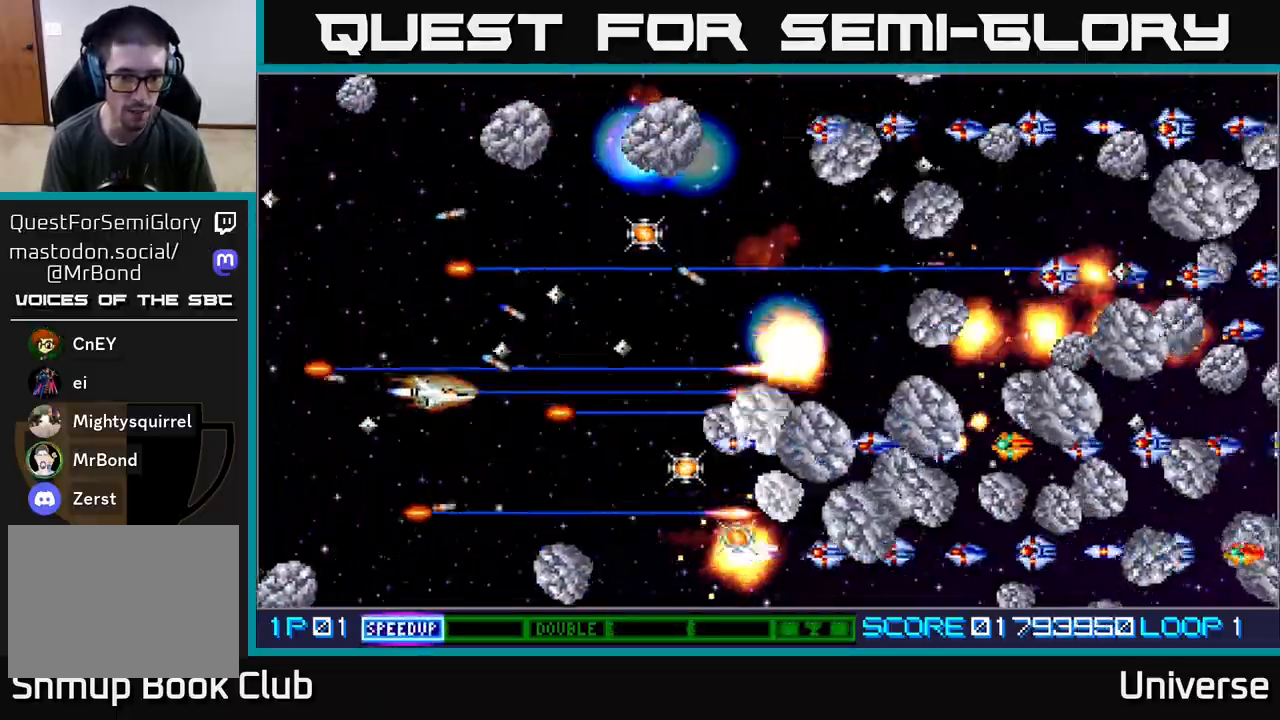
{"buttons": ["A", "DPAD_RIGHT"], "events": [[67, "DPAD_RIGHT", "down"], [317, "DPAD_DOWN", "up"], [333, "DPAD_UP", "down"], [450, "DPAD_UP", "up"]]}
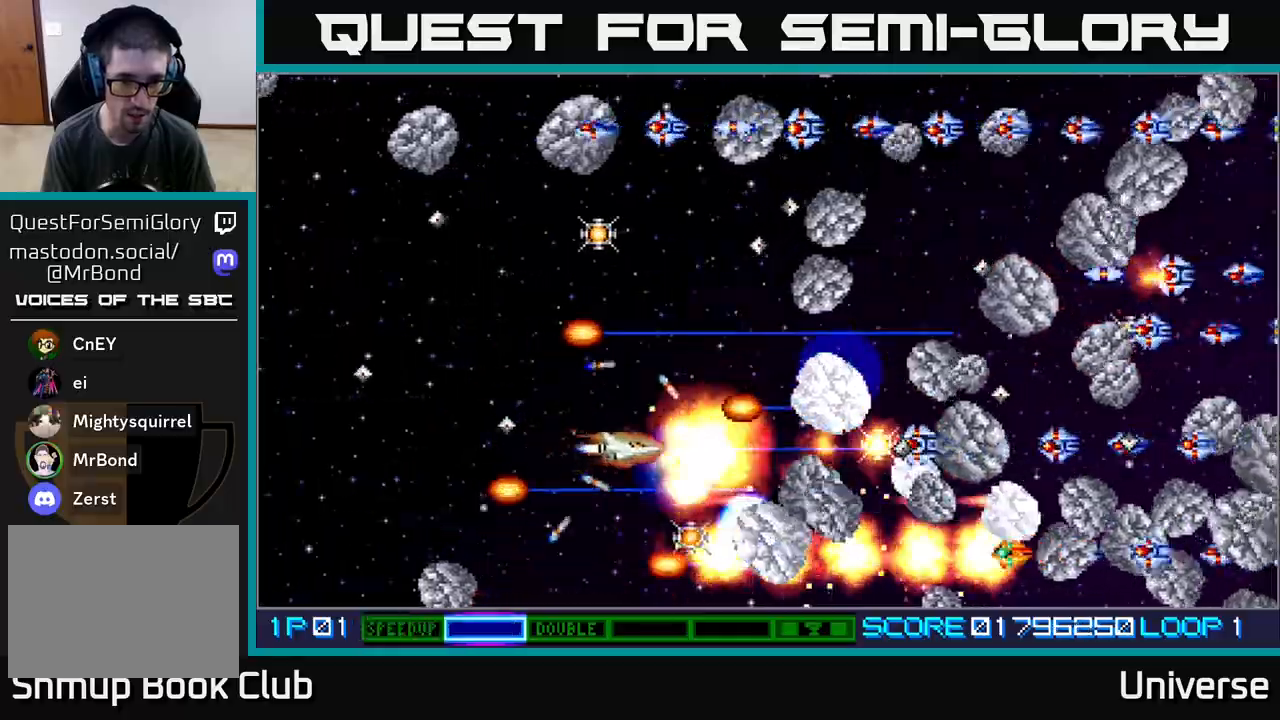
{"buttons": ["A", "DPAD_UP", "DPAD_LEFT"], "events": [[33, "DPAD_DOWN", "down"], [67, "DPAD_RIGHT", "up"], [83, "DPAD_DOWN", "up"], [83, "DPAD_LEFT", "down"], [200, "DPAD_UP", "down"], [333, "DPAD_LEFT", "up"], [350, "DPAD_RIGHT", "down"], [367, "DPAD_RIGHT", "up"], [483, "DPAD_LEFT", "down"]]}
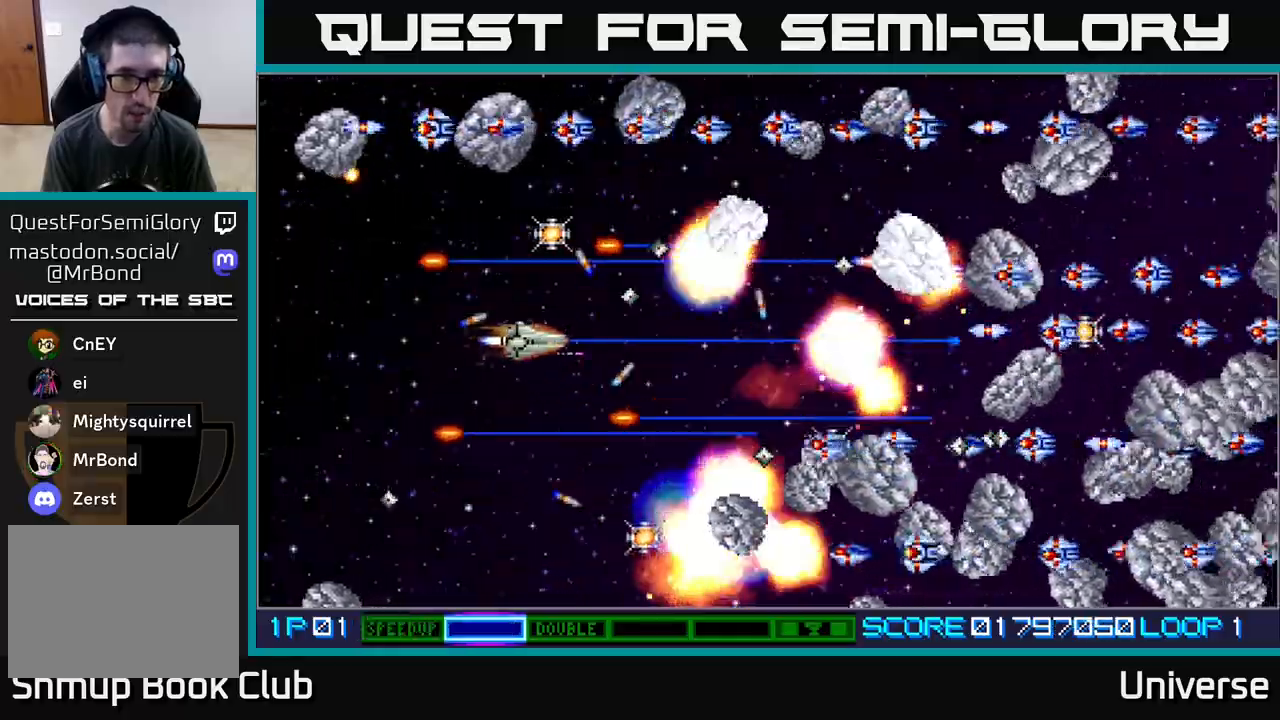
{"buttons": ["A", "DPAD_DOWN", "DPAD_RIGHT"], "events": [[33, "DPAD_LEFT", "up"], [117, "DPAD_LEFT", "down"], [283, "DPAD_LEFT", "up"], [433, "DPAD_RIGHT", "down"], [483, "DPAD_UP", "up"], [500, "DPAD_DOWN", "down"]]}
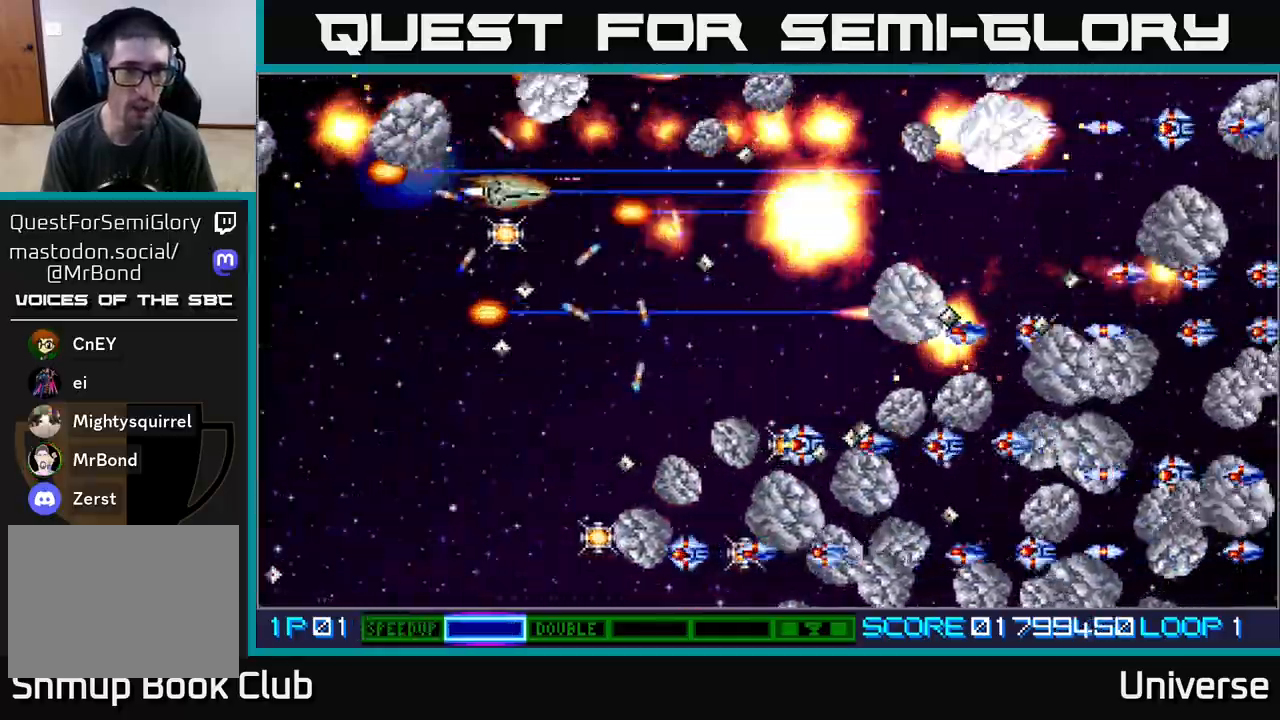
{"buttons": ["A", "DPAD_DOWN", "DPAD_LEFT"], "events": [[17, "DPAD_RIGHT", "up"], [100, "DPAD_RIGHT", "down"], [233, "DPAD_RIGHT", "up"], [350, "DPAD_LEFT", "down"]]}
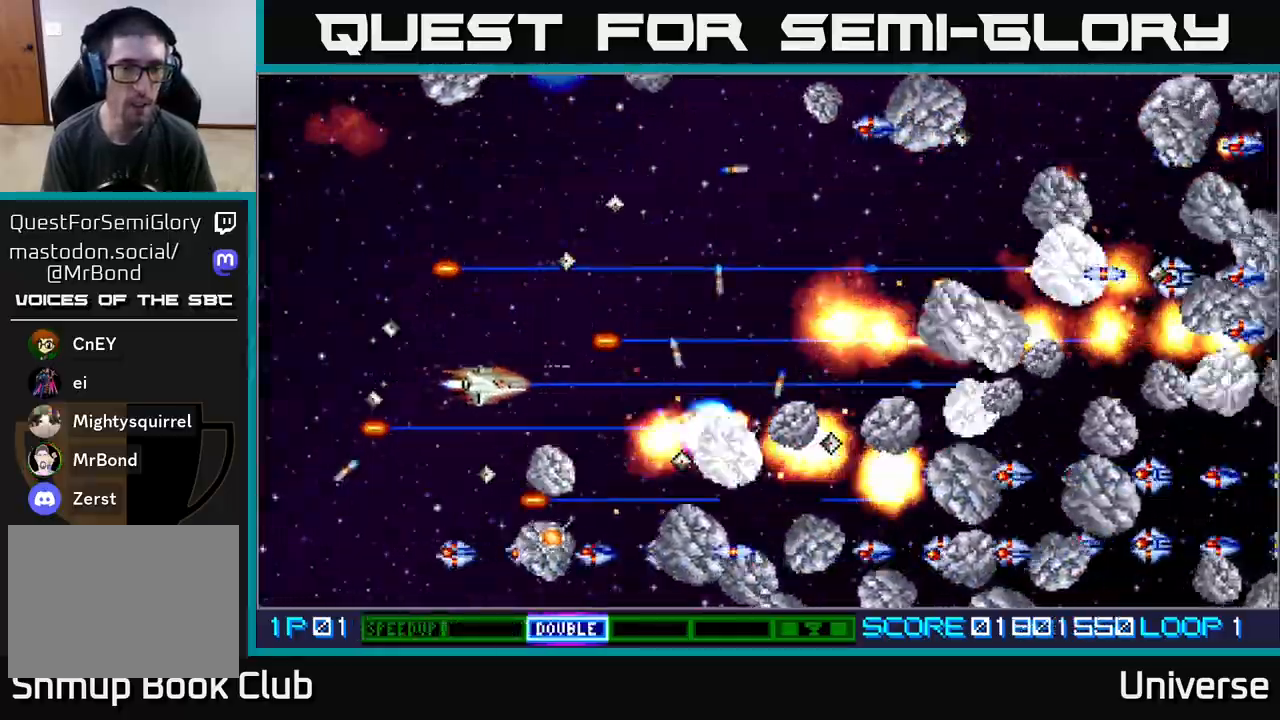
{"buttons": ["A", "DPAD_LEFT"], "events": [[50, "DPAD_LEFT", "up"], [133, "DPAD_LEFT", "down"], [183, "DPAD_DOWN", "up"], [300, "DPAD_LEFT", "up"], [500, "DPAD_LEFT", "down"]]}
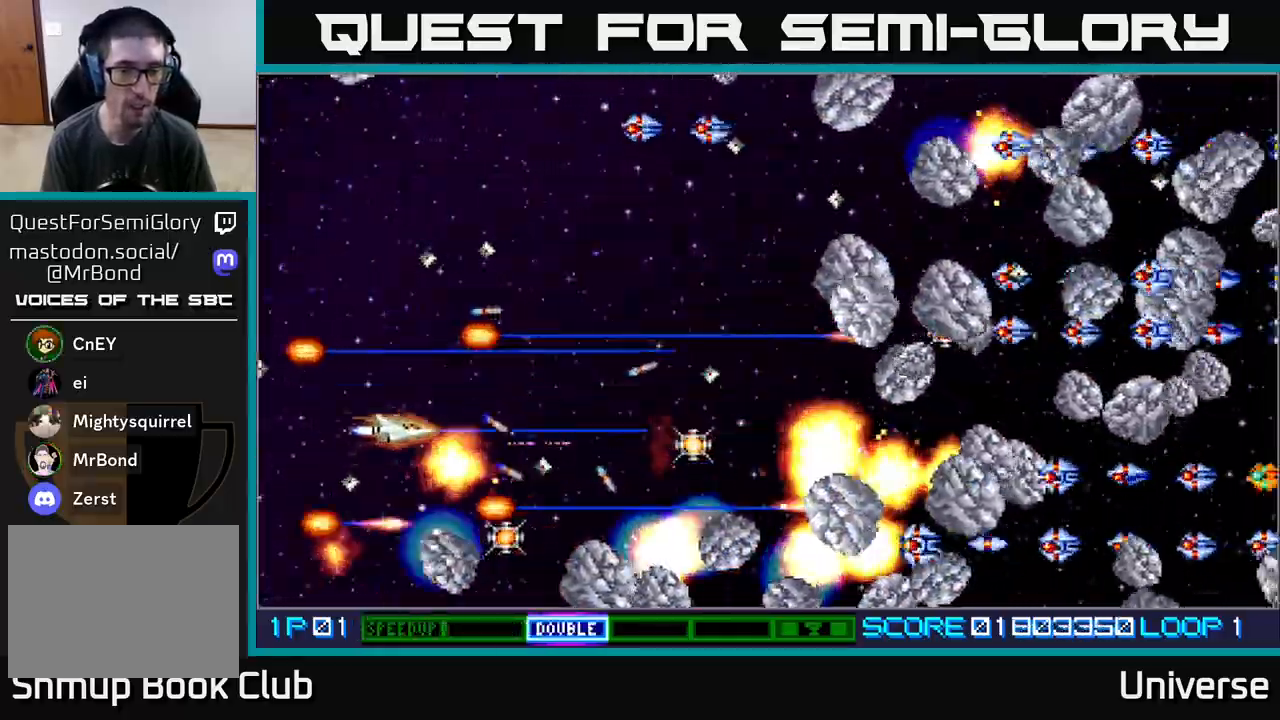
{"buttons": ["A", "DPAD_DOWN"]}
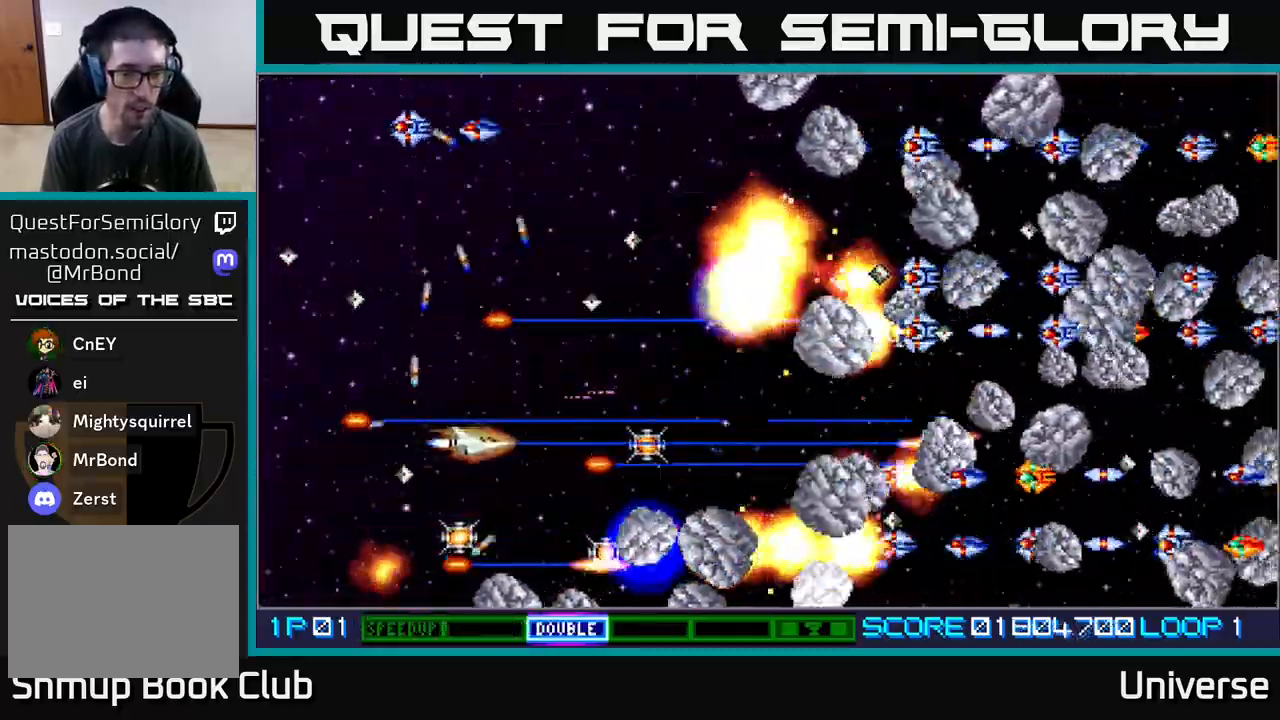
{"buttons": ["A", "DPAD_UP"], "events": [[83, "DPAD_LEFT", "down"], [217, "DPAD_LEFT", "up"], [300, "DPAD_RIGHT", "down"], [333, "DPAD_DOWN", "up"], [367, "DPAD_UP", "down"], [450, "DPAD_RIGHT", "up"]]}
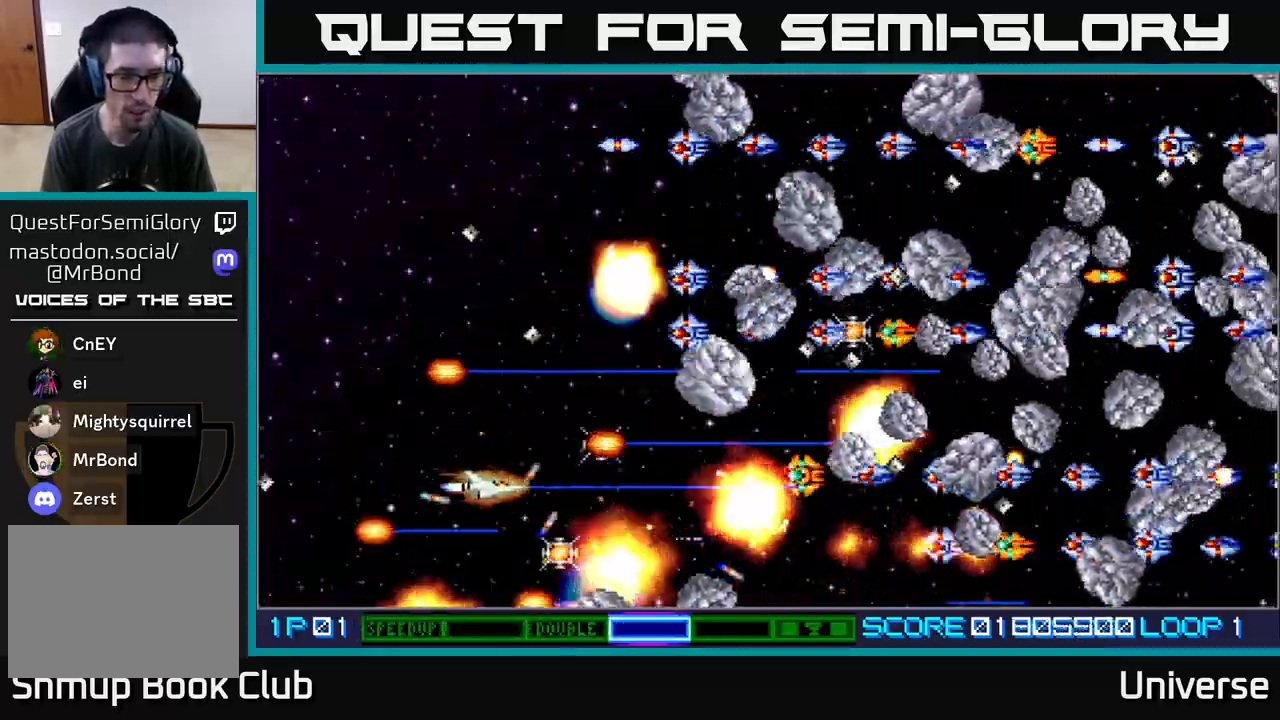
{"buttons": ["A", "DPAD_RIGHT"], "events": [[33, "DPAD_LEFT", "down"], [67, "DPAD_LEFT", "up"], [100, "DPAD_RIGHT", "down"], [117, "DPAD_UP", "up"], [233, "DPAD_DOWN", "down"], [267, "DPAD_RIGHT", "up"], [483, "DPAD_RIGHT", "down"], [500, "DPAD_DOWN", "up"]]}
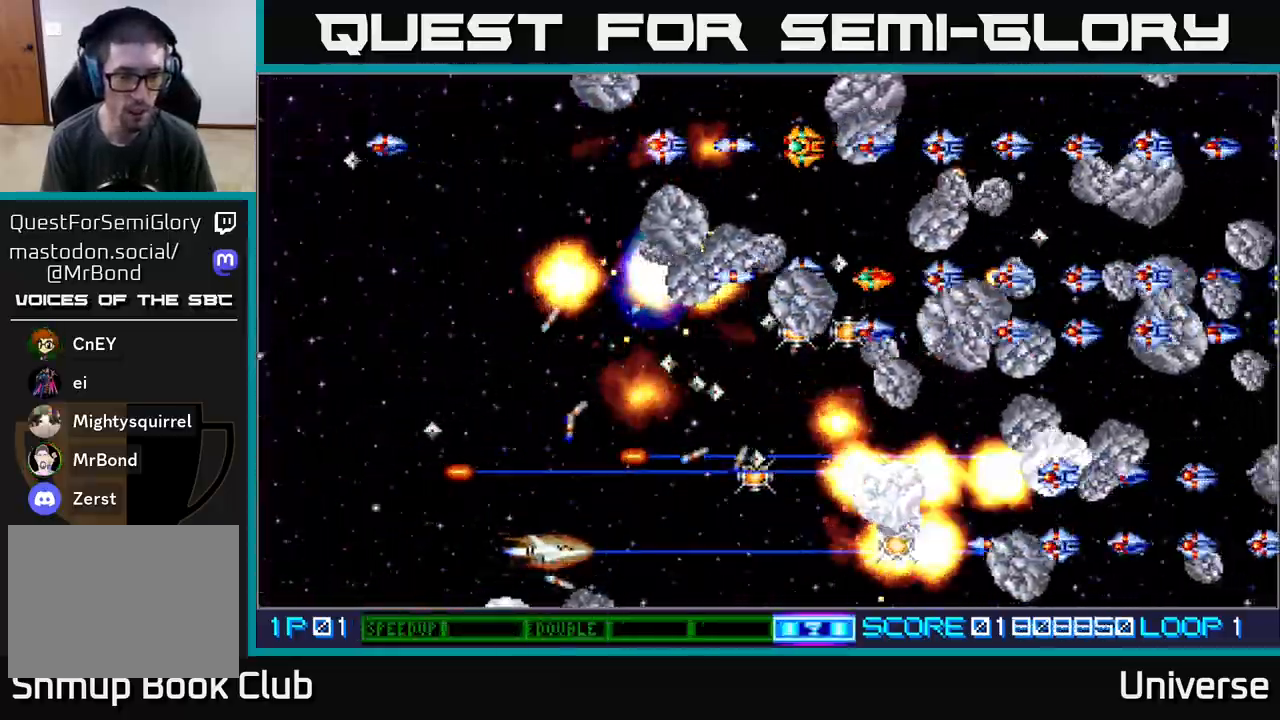
{"buttons": ["A", "DPAD_UP", "DPAD_LEFT"], "events": [[17, "DPAD_RIGHT", "up"], [17, "DPAD_UP", "down"], [33, "DPAD_LEFT", "down"], [150, "B", "down"], [283, "B", "up"]]}
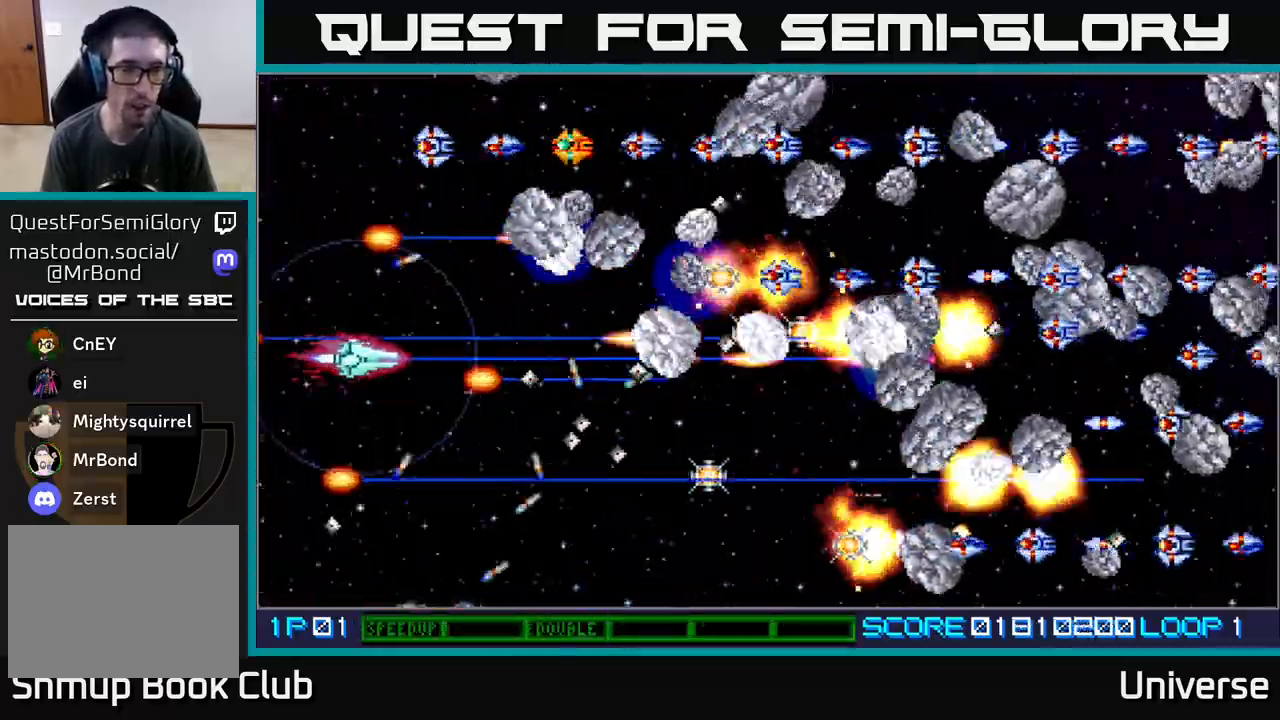
{"buttons": ["A", "DPAD_DOWN", "DPAD_RIGHT"], "events": [[117, "DPAD_LEFT", "up"], [350, "DPAD_RIGHT", "down"], [367, "DPAD_UP", "up"], [383, "DPAD_DOWN", "down"], [400, "DPAD_RIGHT", "up"], [450, "DPAD_RIGHT", "down"]]}
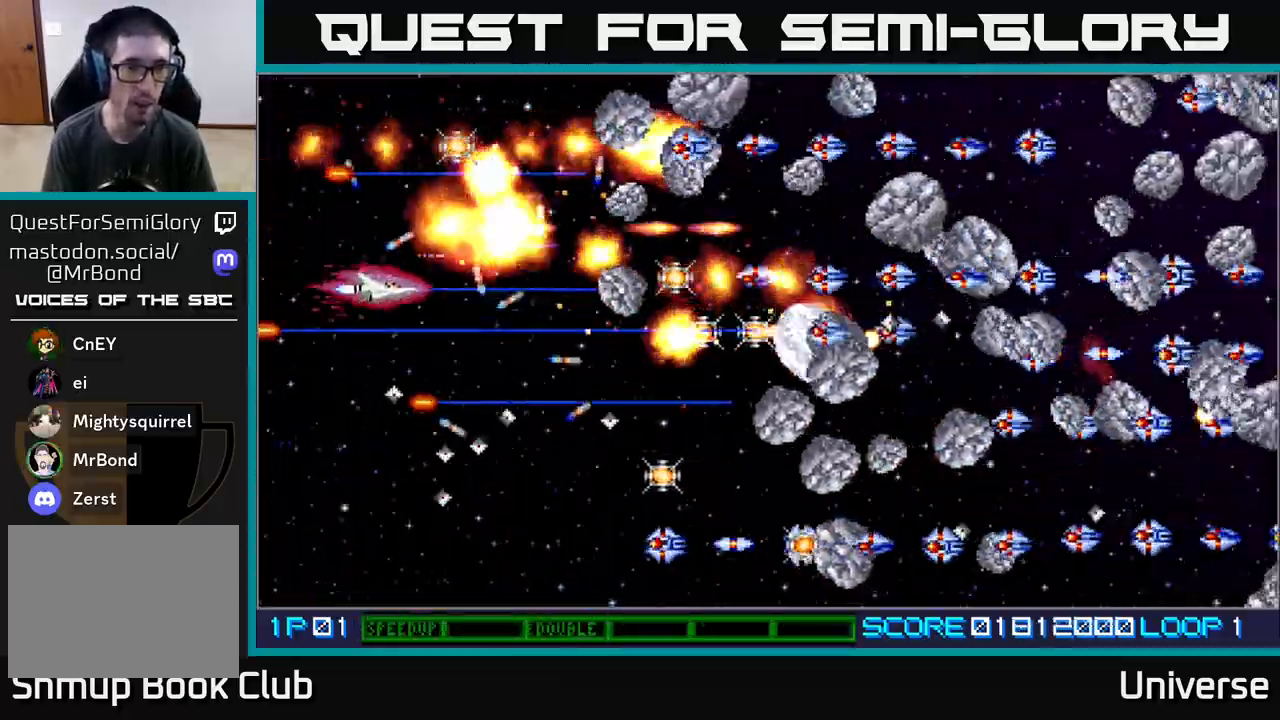
{"buttons": ["A", "DPAD_DOWN"], "events": [[33, "DPAD_DOWN", "up"], [133, "DPAD_DOWN", "down"], [317, "DPAD_RIGHT", "up"]]}
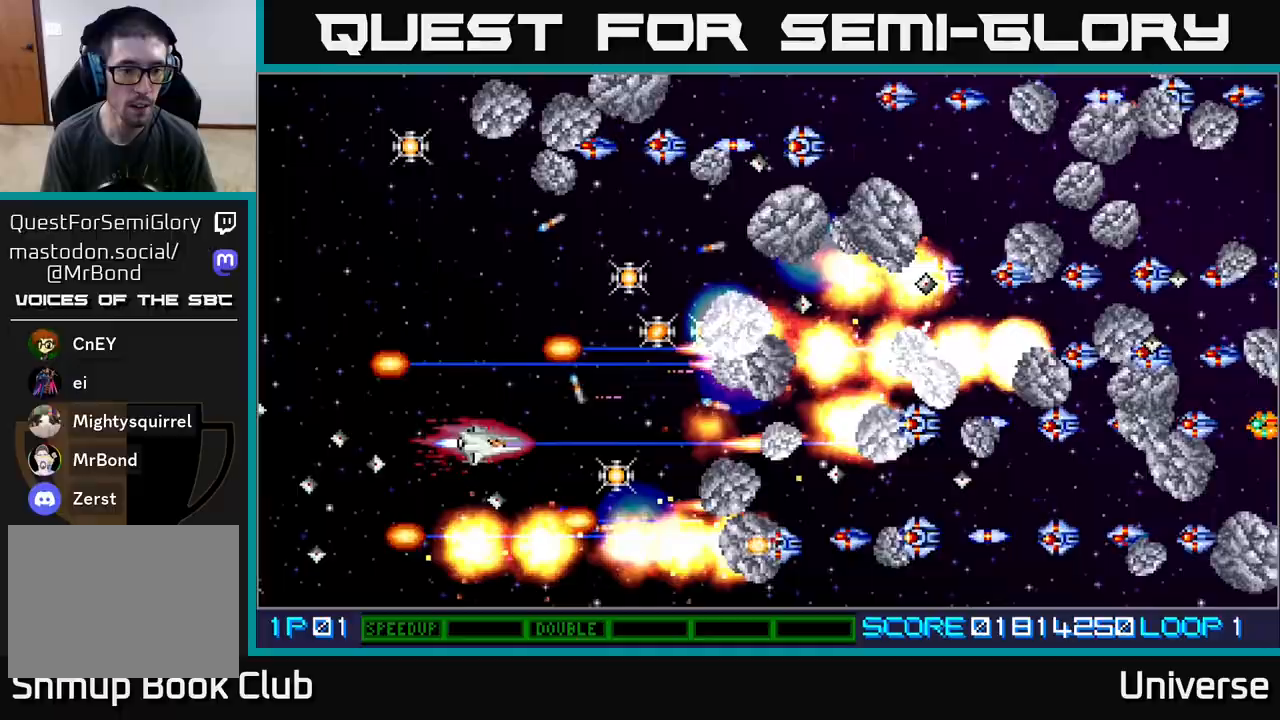
{"buttons": ["A", "DPAD_UP", "DPAD_RIGHT"], "events": [[33, "DPAD_LEFT", "down"], [83, "DPAD_DOWN", "up"], [100, "DPAD_UP", "down"], [133, "DPAD_LEFT", "up"], [150, "DPAD_RIGHT", "down"], [233, "DPAD_UP", "up"], [250, "DPAD_UP", "down"]]}
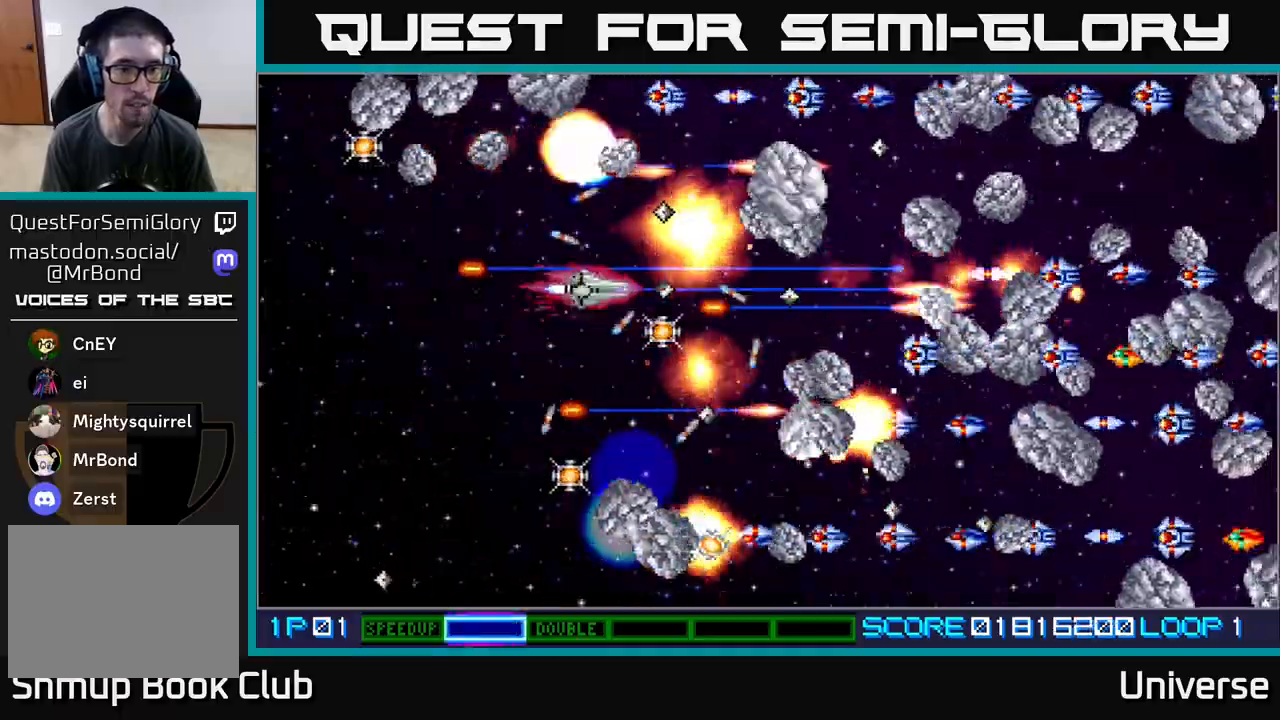
{"buttons": ["A", "DPAD_DOWN"], "events": [[33, "DPAD_RIGHT", "up"], [83, "DPAD_LEFT", "down"], [350, "DPAD_UP", "up"], [367, "DPAD_DOWN", "down"], [483, "DPAD_LEFT", "up"]]}
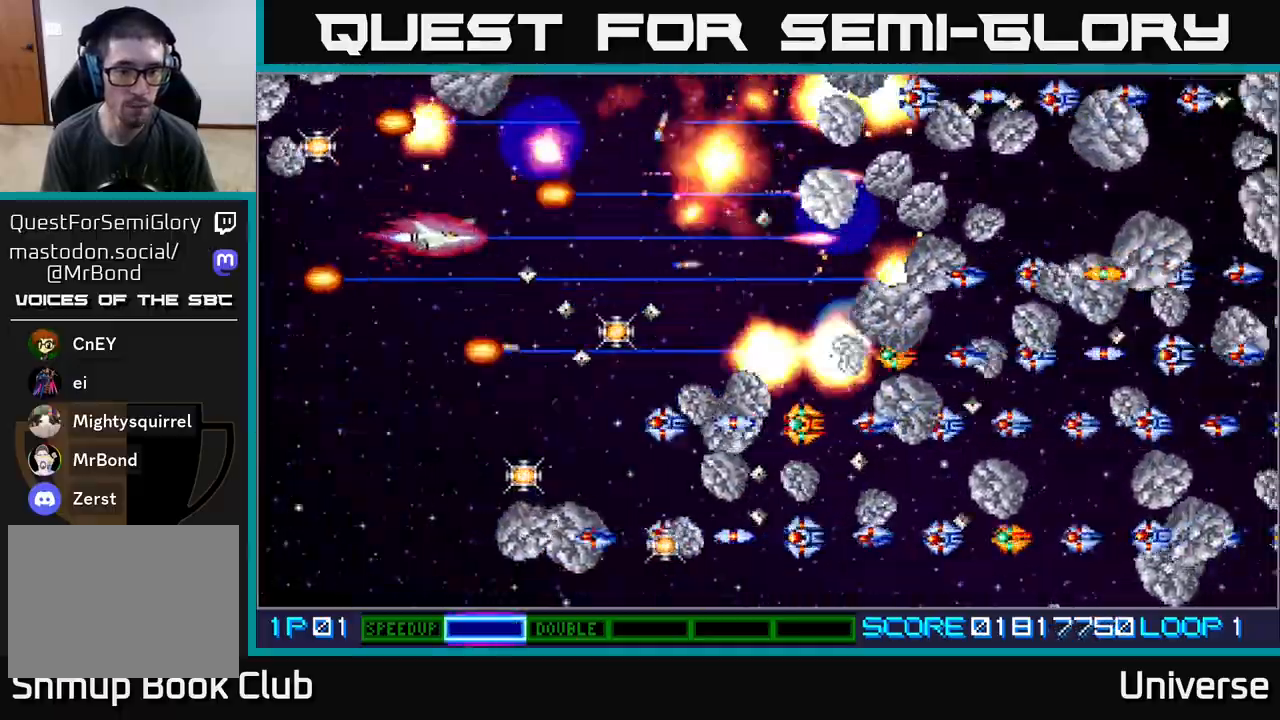
{"buttons": ["A", "DPAD_DOWN"], "events": []}